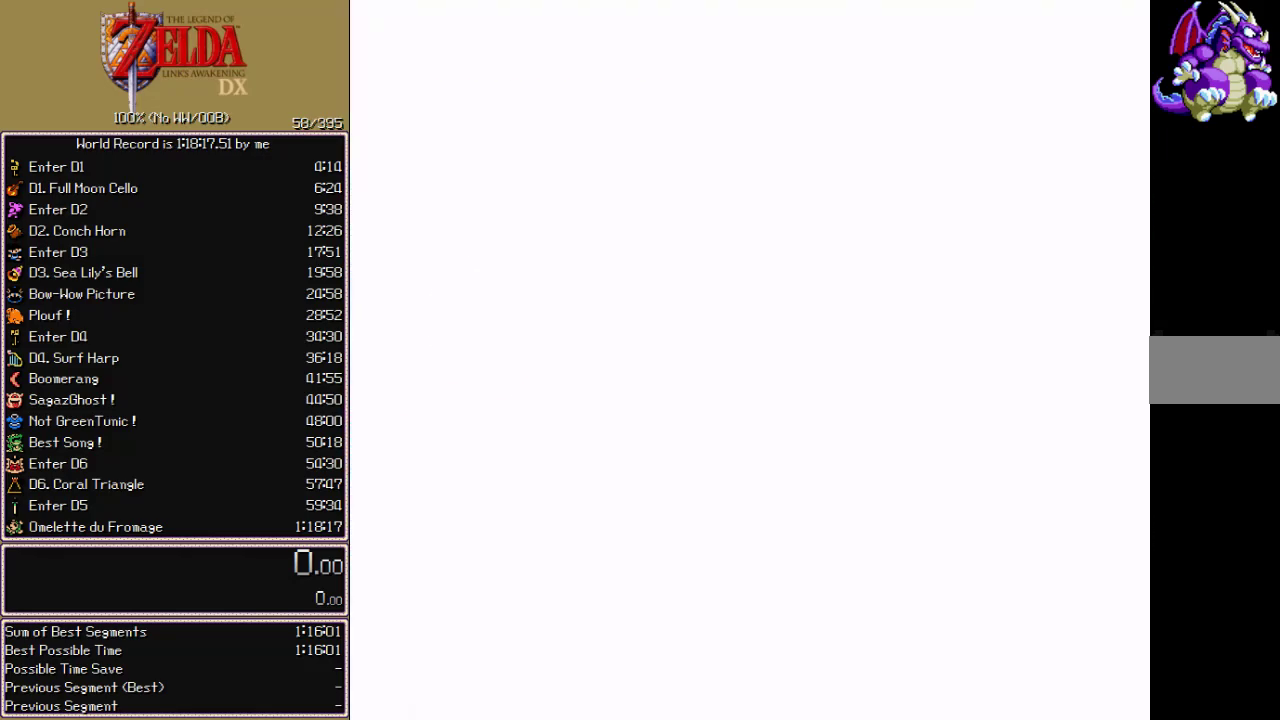
Gameplay with a controller; each line is a JSON object with the inputs held at the frame after it. "events" lists button and stick changes between this image and that frame as [ms after this image, input, new state], when the widget could be followed in between. Not read: CIRCLE CROSS L3 R3 START X.
{"buttons": [], "events": []}
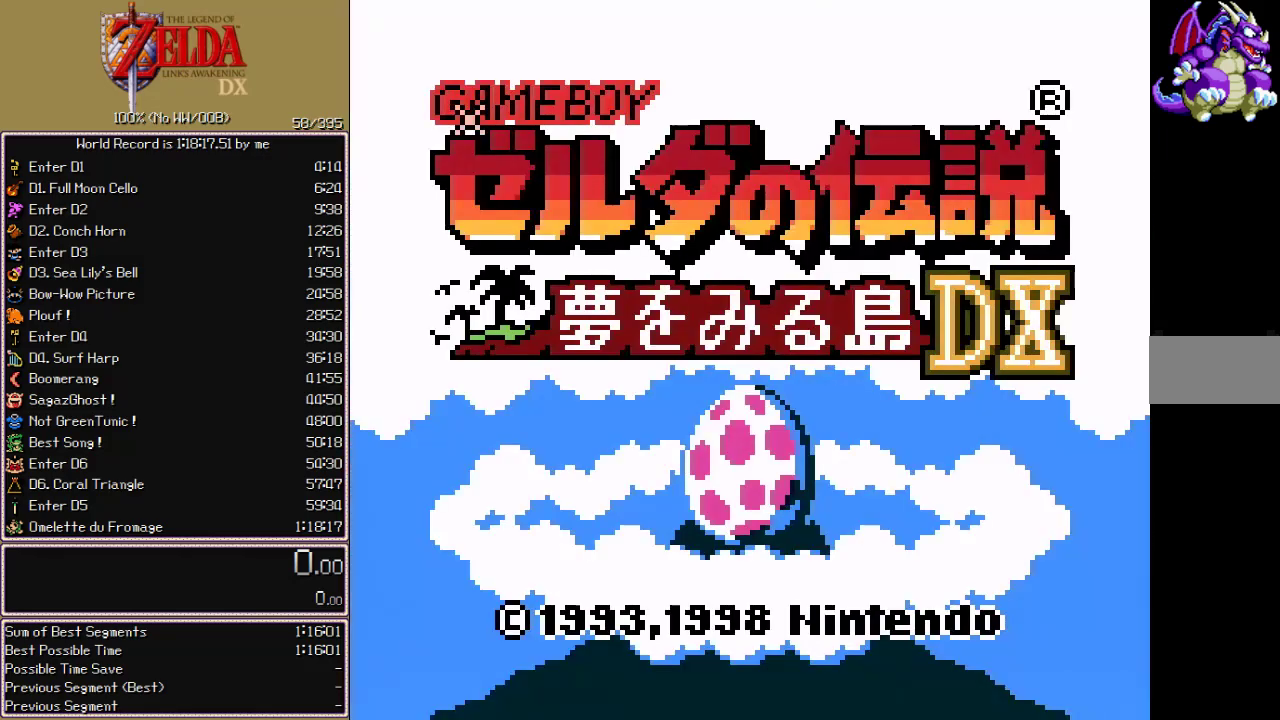
{"buttons": []}
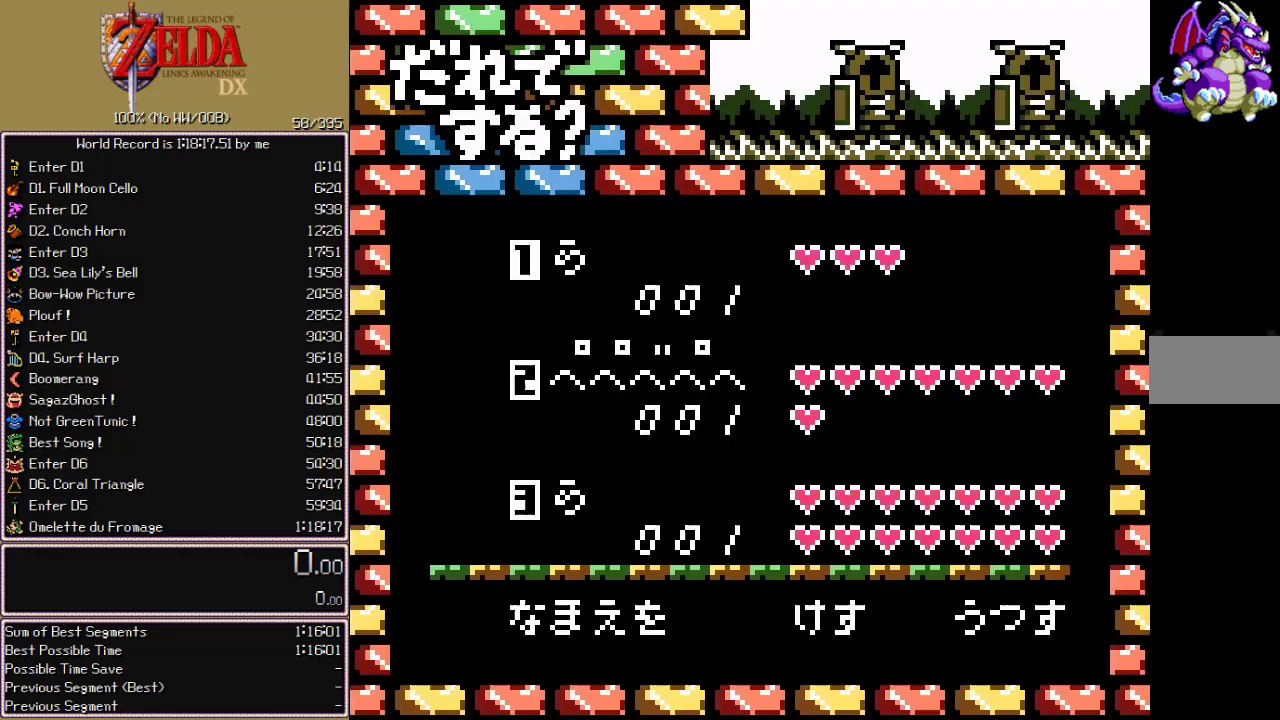
{"buttons": ["A"], "events": [[100, "DPAD_UP", "down"], [167, "A", "down"], [183, "DPAD_UP", "up"], [367, "A", "up"], [483, "A", "down"]]}
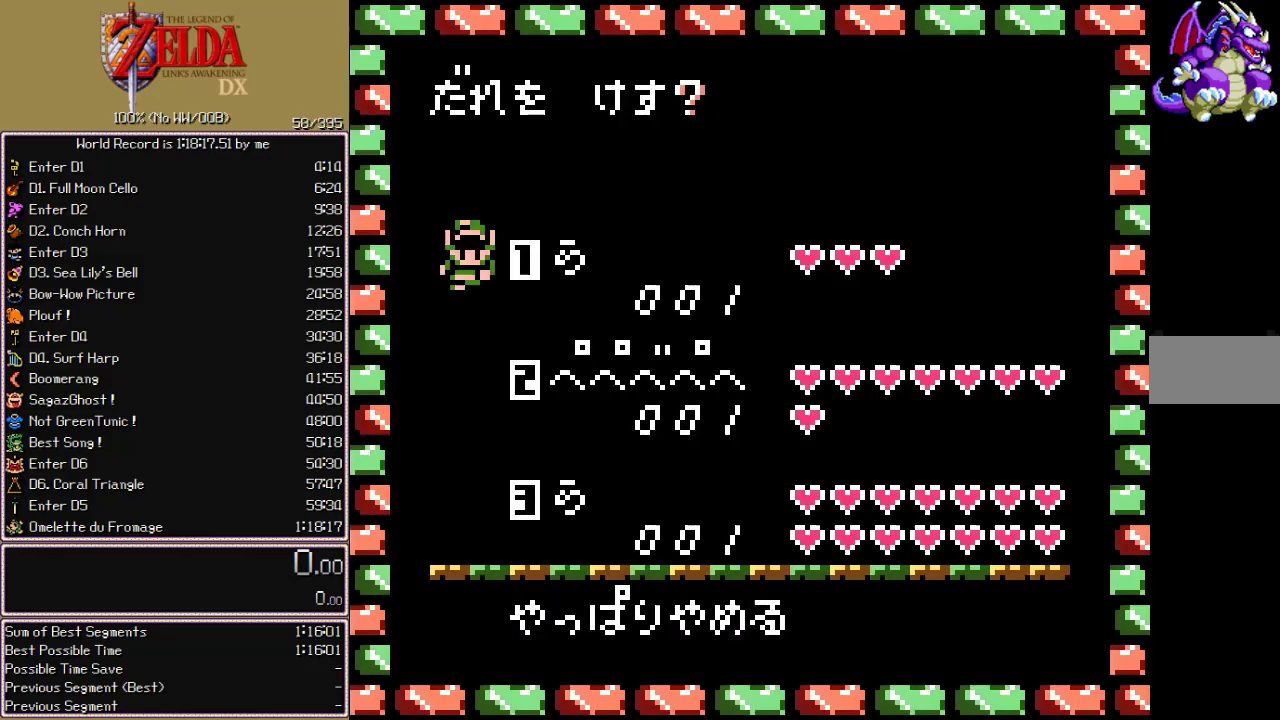
{"buttons": []}
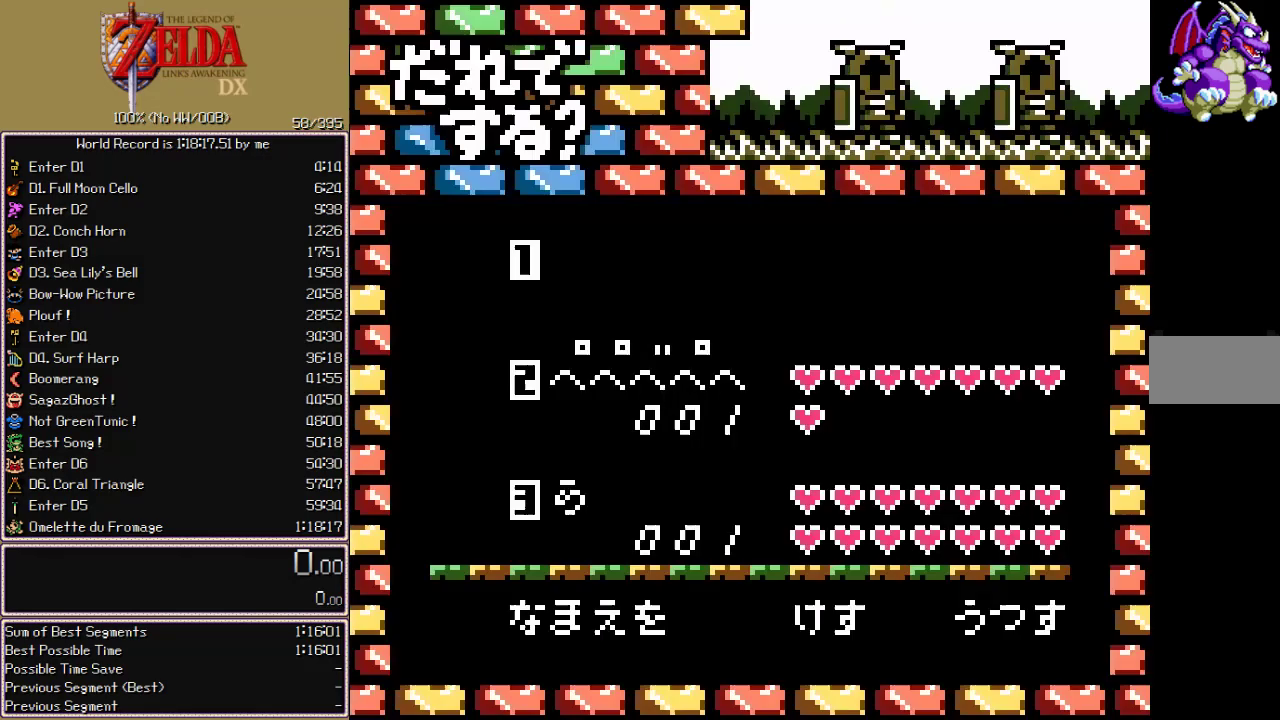
{"buttons": []}
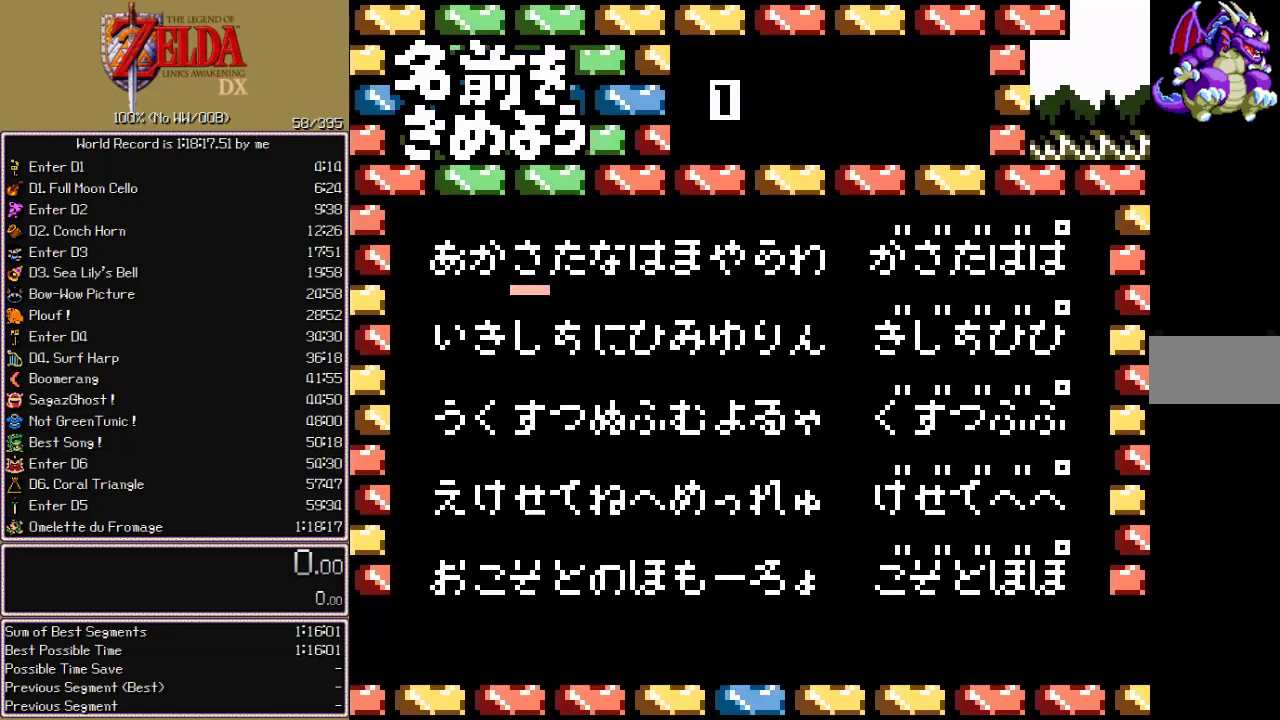
{"buttons": ["DPAD_RIGHT"], "events": [[117, "DPAD_RIGHT", "down"], [200, "DPAD_RIGHT", "up"], [250, "DPAD_RIGHT", "down"], [300, "DPAD_RIGHT", "up"], [367, "DPAD_RIGHT", "down"], [433, "DPAD_RIGHT", "up"], [500, "DPAD_RIGHT", "down"]]}
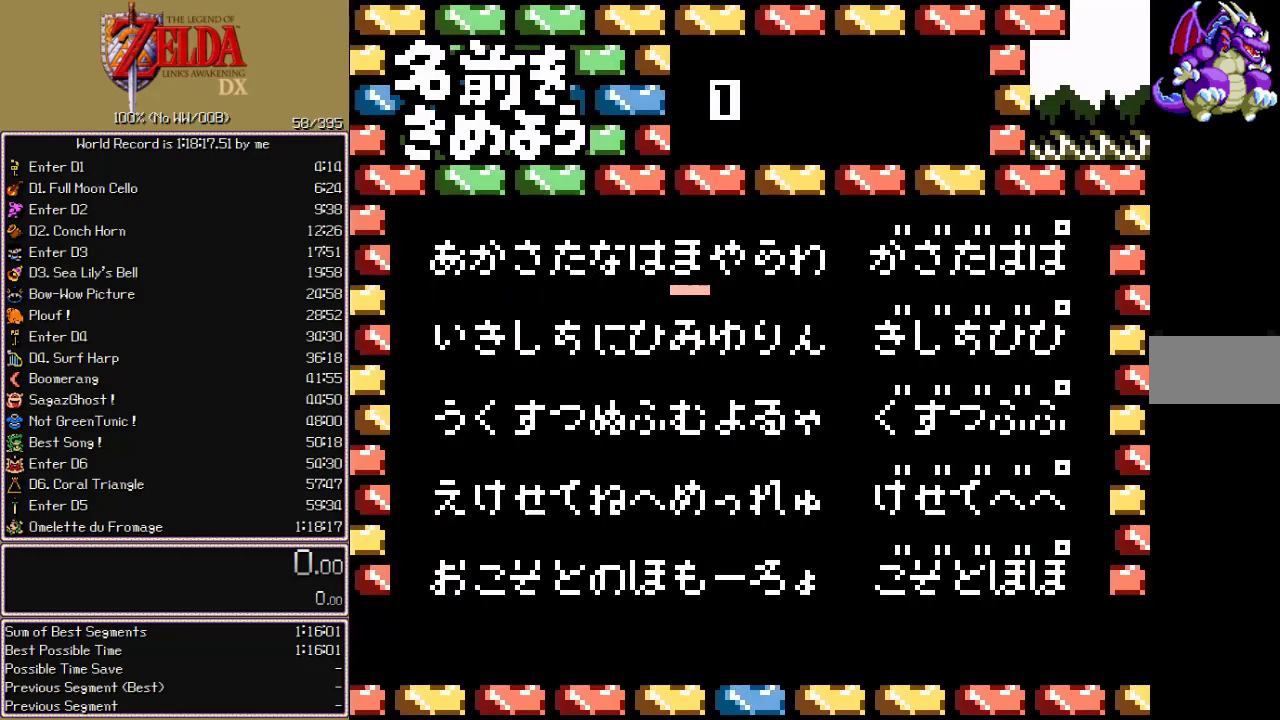
{"buttons": [], "events": [[50, "DPAD_RIGHT", "up"], [150, "DPAD_RIGHT", "down"], [200, "DPAD_RIGHT", "up"], [267, "A", "down"], [333, "A", "up"]]}
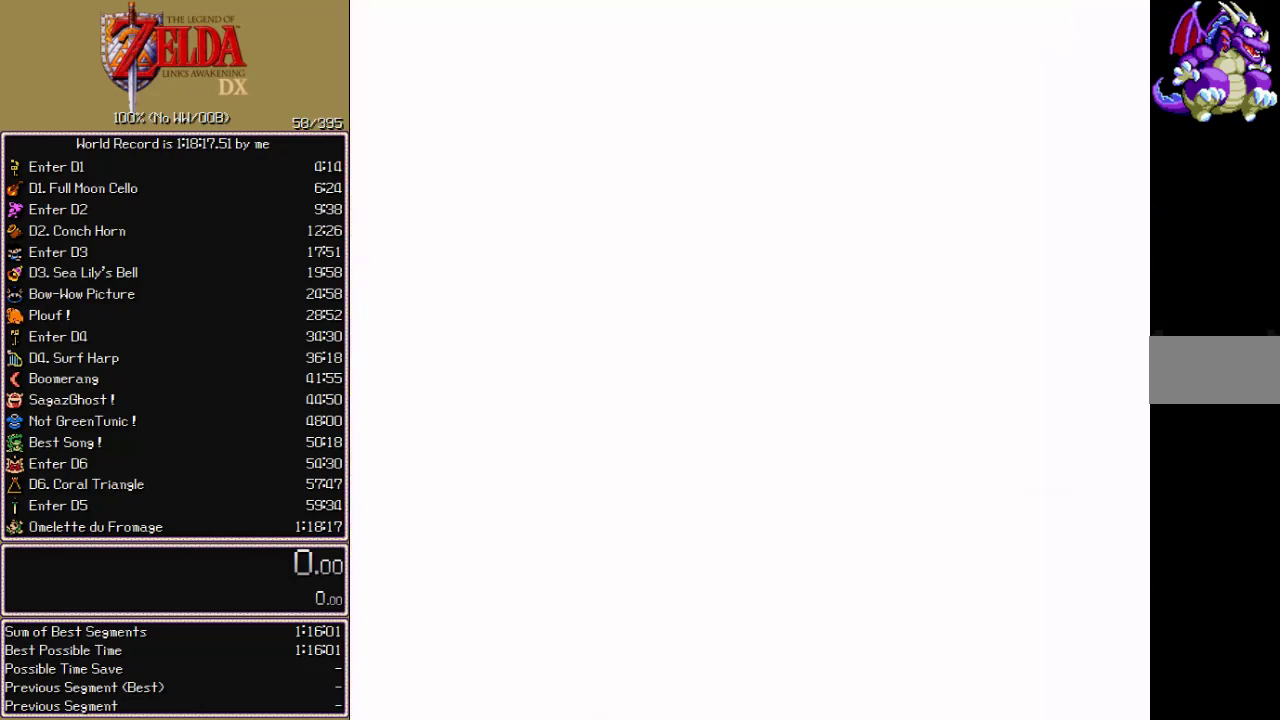
{"buttons": []}
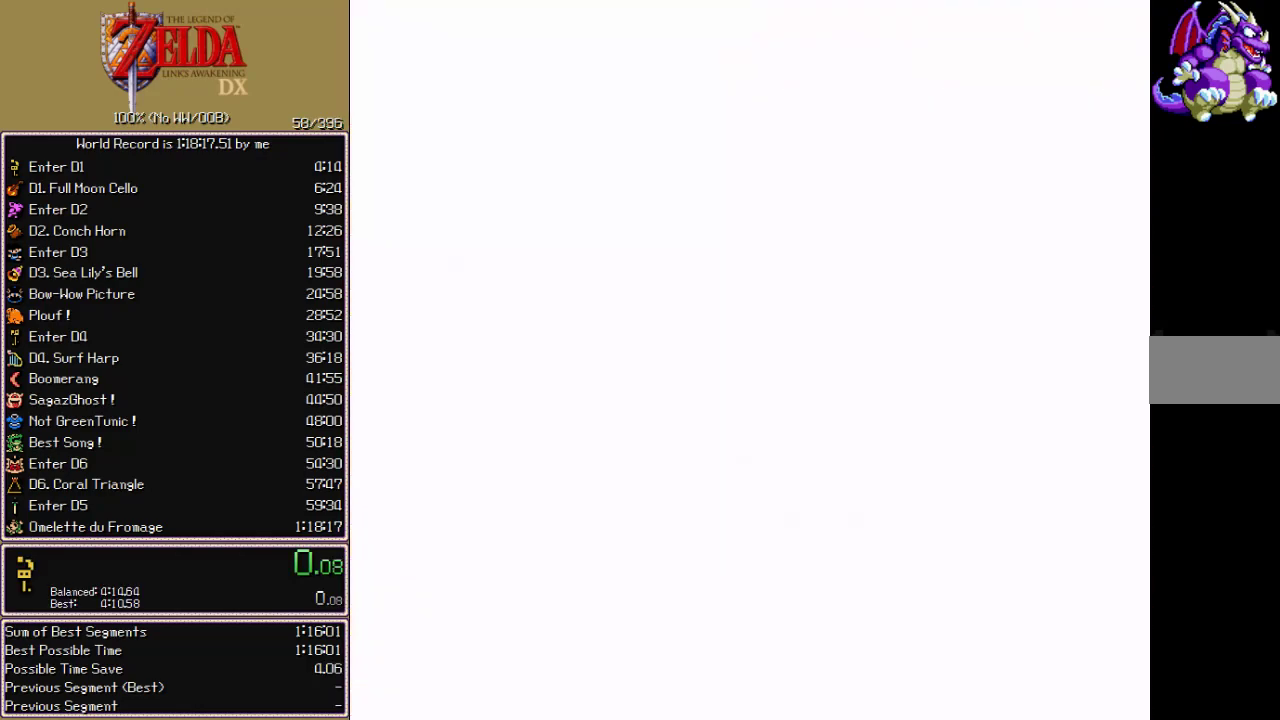
{"buttons": [], "events": []}